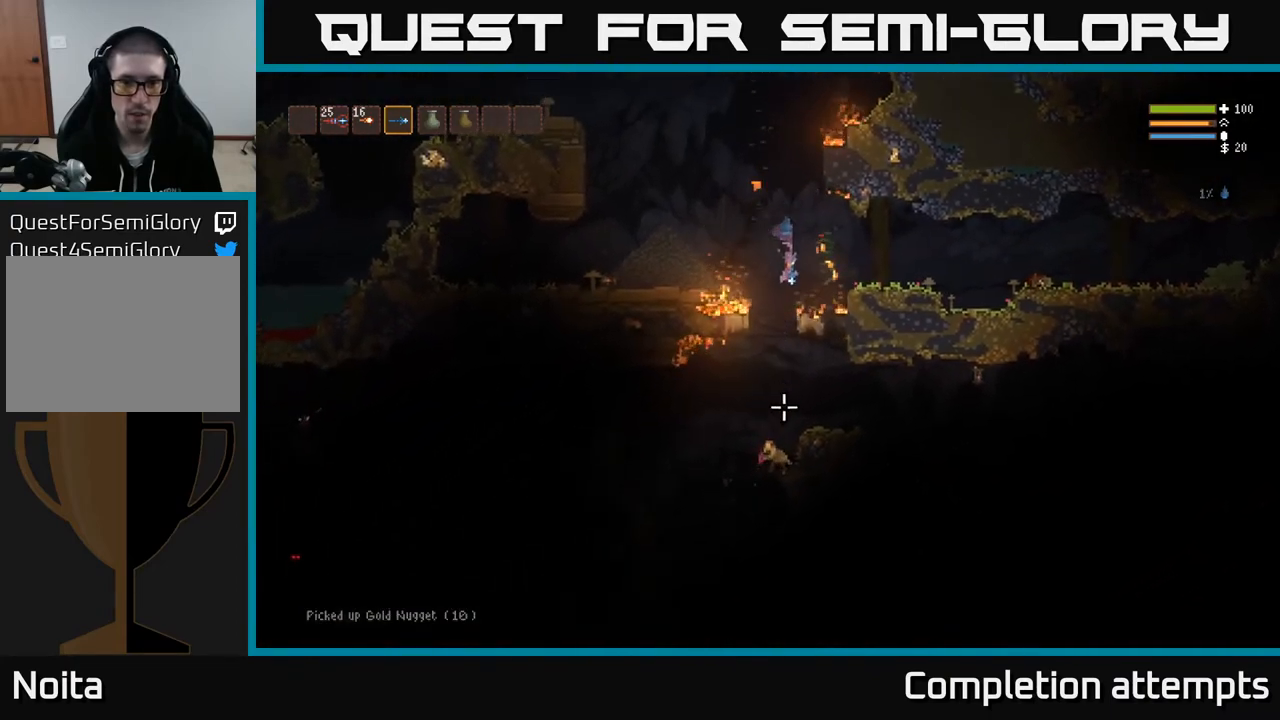
Gameplay with a controller (Xbox layout); each line is a JSON object with the inputs held at the frame after it. "events" lists button and stick changes between this image and that frame as [ms after this image, input, new state], when the widget could be followed in between.
{"buttons": [], "left_stick": "center", "right_stick": "down-left", "events": [[133, "R2", "down"], [217, "L2", "down"], [250, "R2", "up"], [333, "L2", "up"], [433, "right_stick", "down-left"]]}
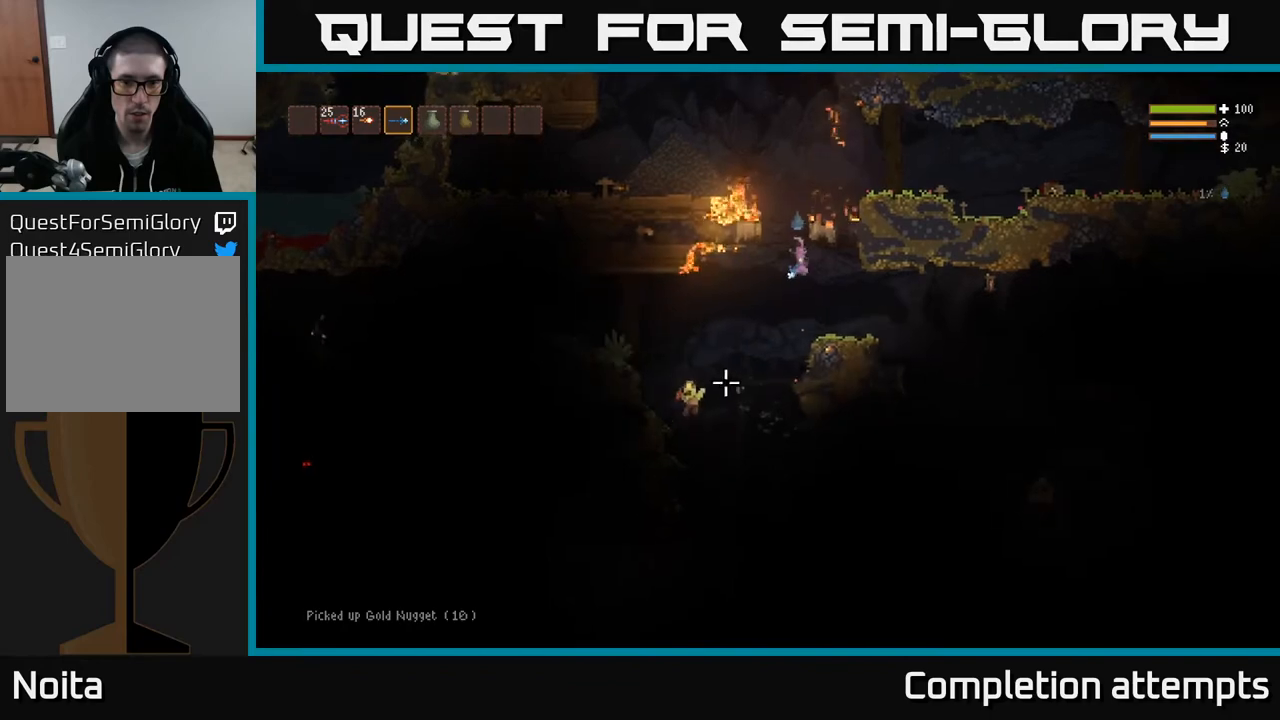
{"buttons": ["R2"], "left_stick": "left", "right_stick": "down-left", "events": [[33, "left_stick", "left"], [67, "R2", "down"], [133, "L2", "down"], [200, "R2", "up"], [267, "L2", "up"], [500, "R2", "down"]]}
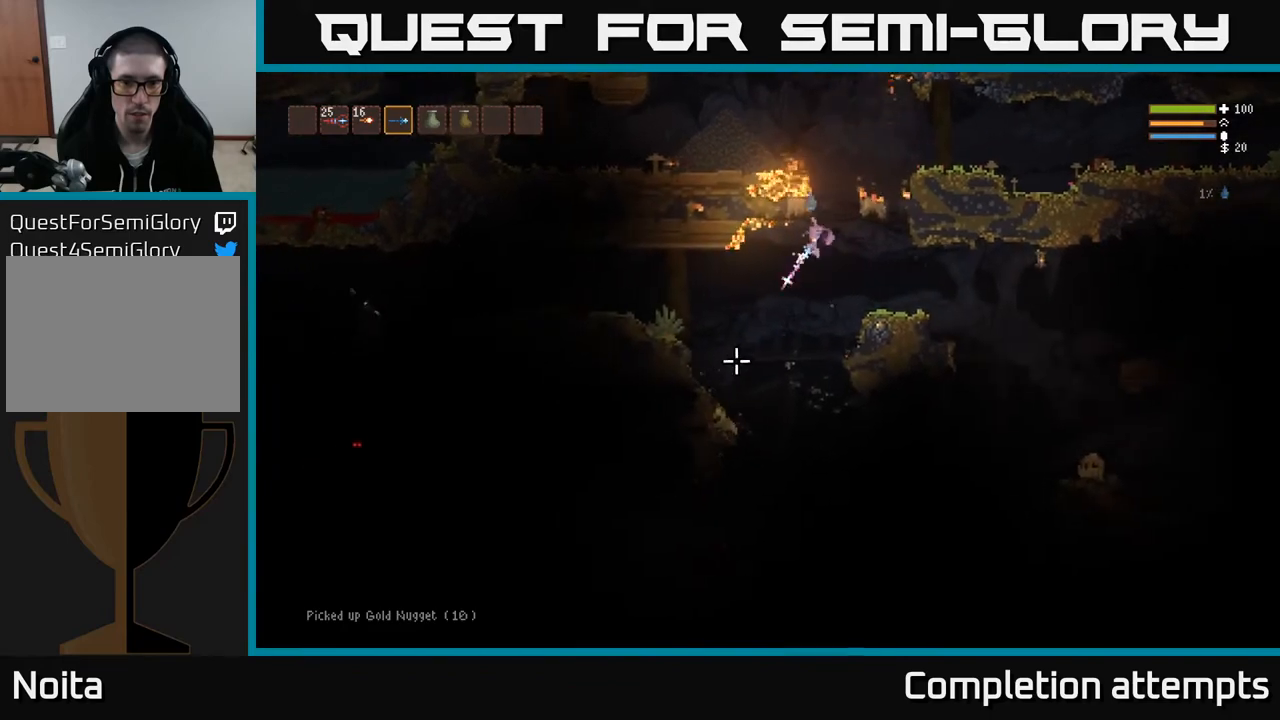
{"buttons": ["R2"], "left_stick": "left", "right_stick": "down", "events": [[117, "R2", "up"], [150, "left_stick", "center"], [150, "right_stick", "down"], [350, "L2", "down"], [350, "left_stick", "left"], [383, "R2", "down"], [500, "L2", "up"]]}
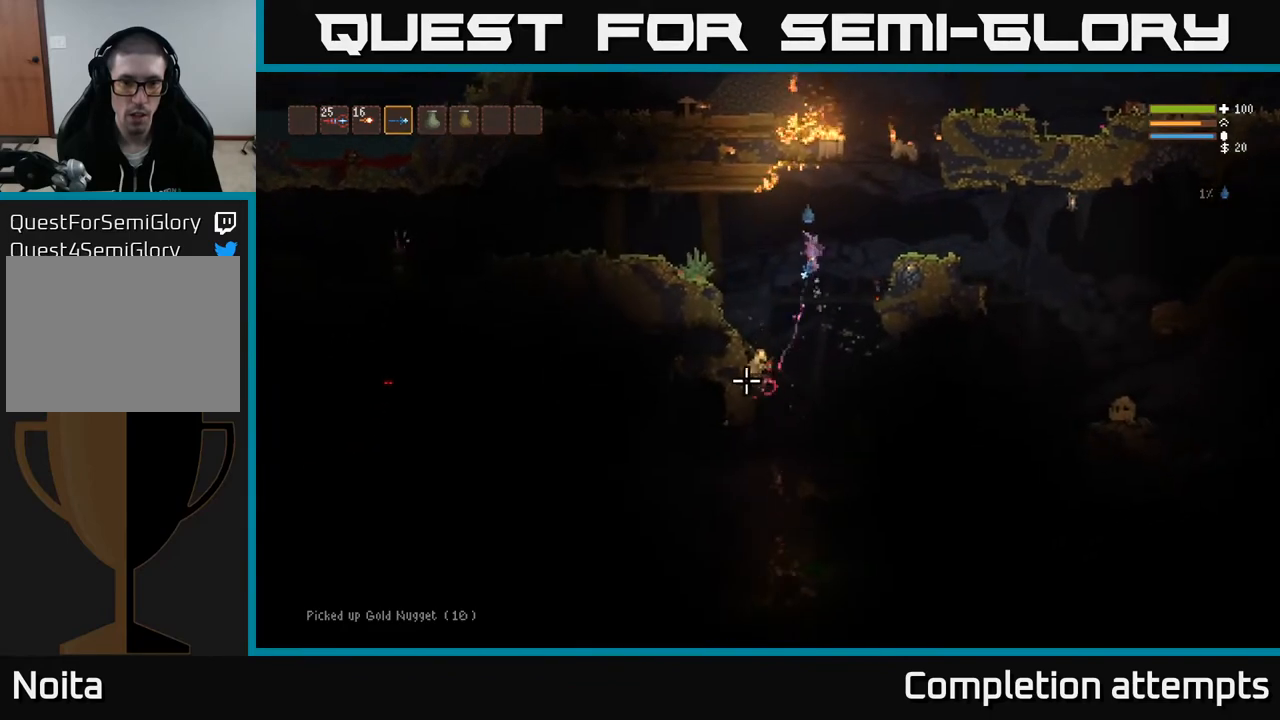
{"buttons": [], "left_stick": "left", "right_stick": "down", "events": [[17, "left_stick", "center"], [33, "R2", "up"], [233, "L2", "down"], [233, "R2", "down"], [233, "left_stick", "left"], [367, "L2", "up"], [367, "R2", "up"]]}
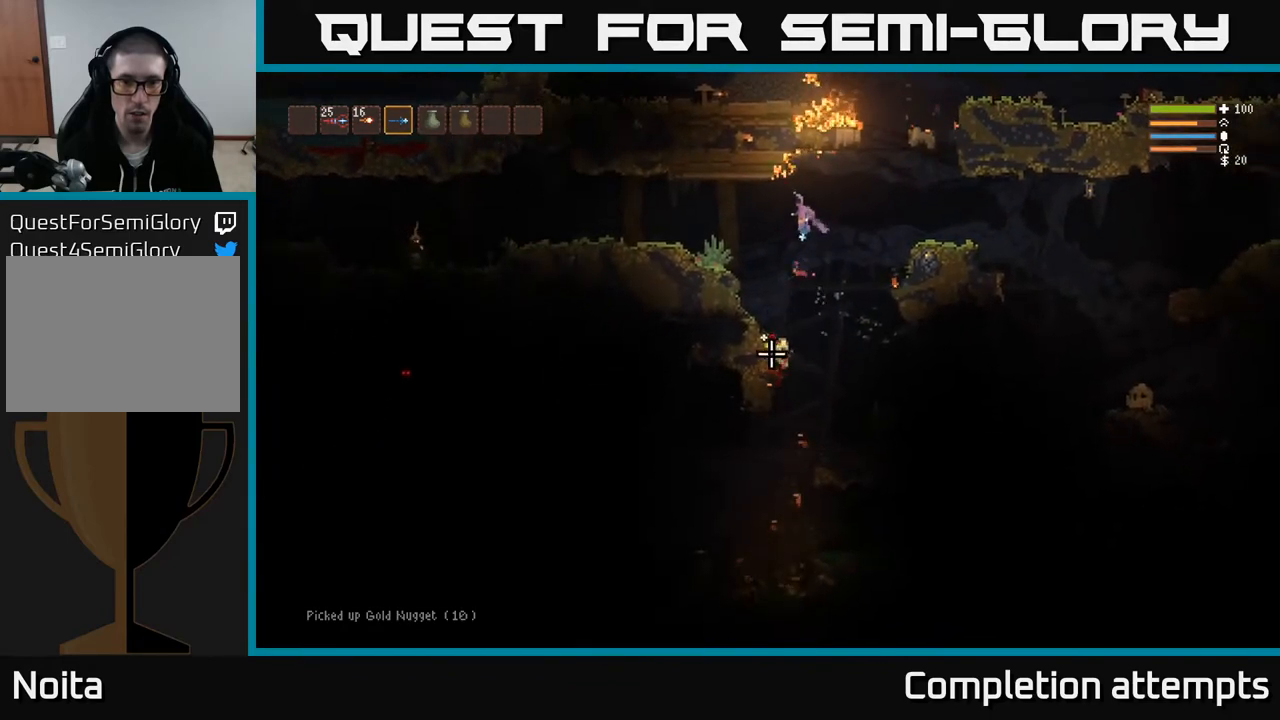
{"buttons": [], "left_stick": "left", "right_stick": "down", "events": [[233, "L2", "down"], [367, "L2", "up"]]}
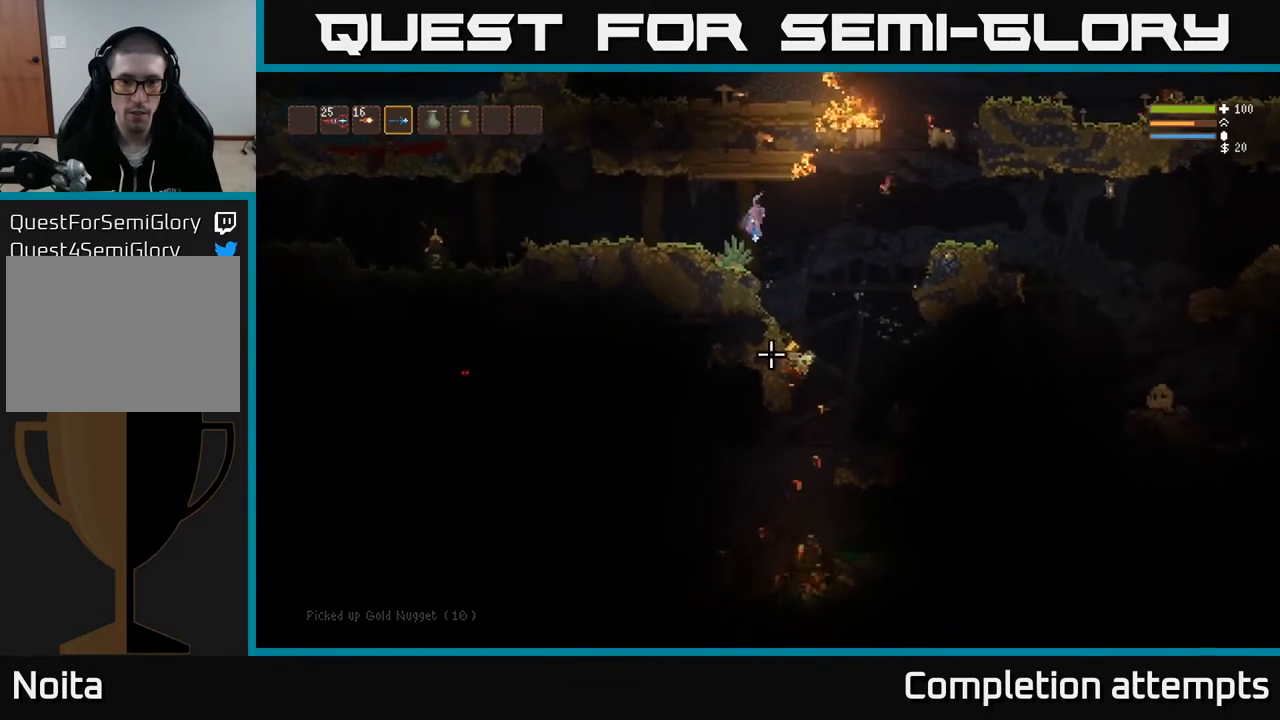
{"buttons": [], "left_stick": "right", "right_stick": "down", "events": [[100, "left_stick", "center"], [150, "left_stick", "right"]]}
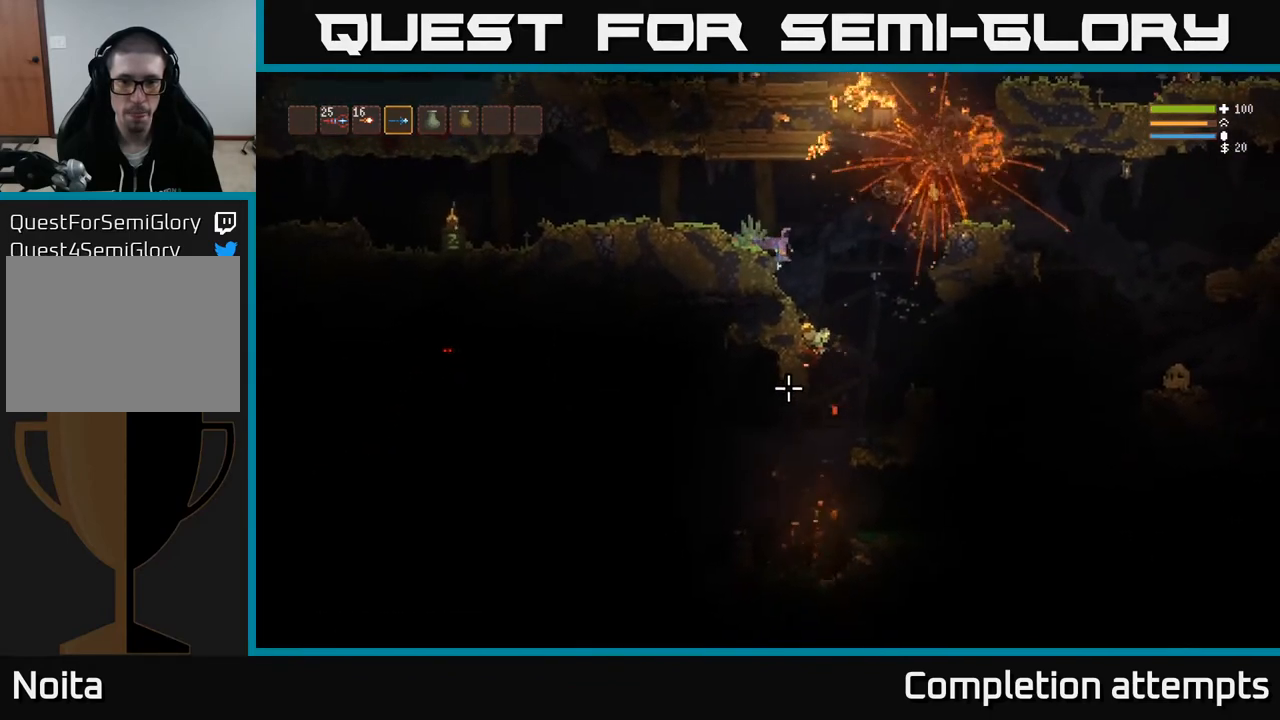
{"buttons": ["L2"], "left_stick": "right", "right_stick": "down-right", "events": [[233, "left_stick", "center"], [250, "right_stick", "down-right"], [267, "L2", "down"], [383, "left_stick", "right"]]}
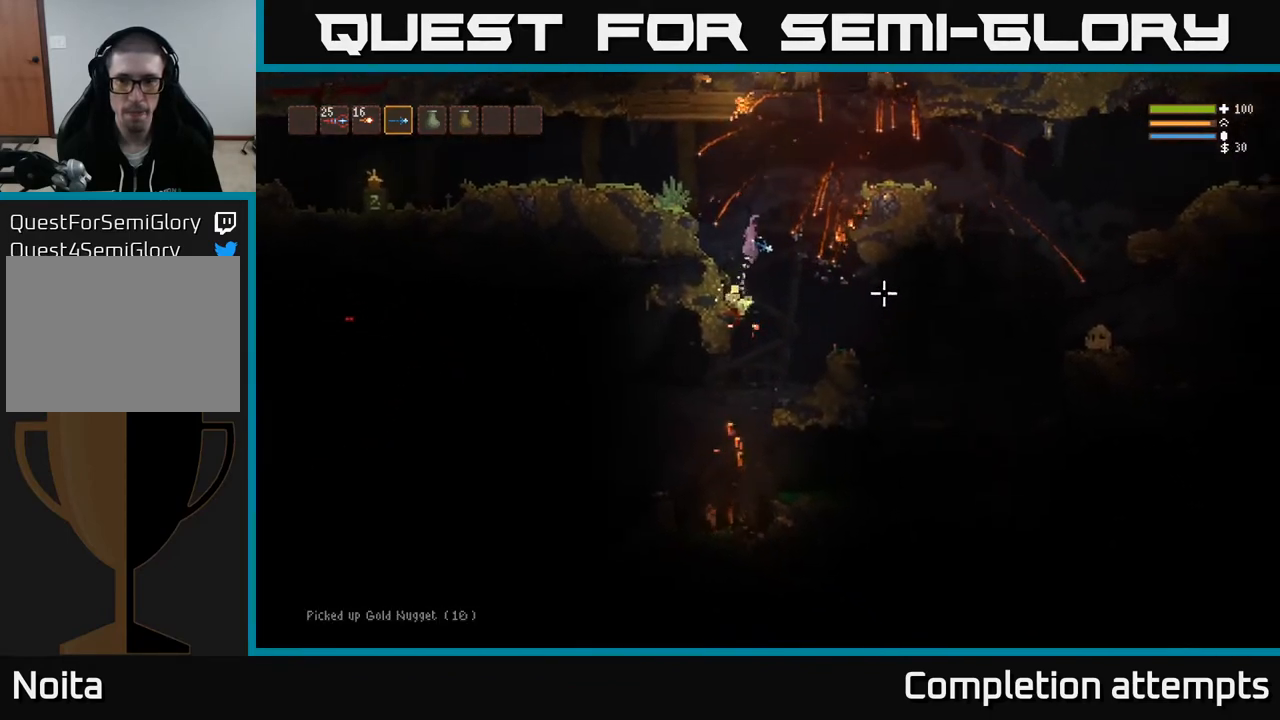
{"buttons": [], "left_stick": "left", "right_stick": "down-right", "events": [[133, "left_stick", "center"], [217, "left_stick", "right"], [333, "L2", "up"], [417, "left_stick", "left"]]}
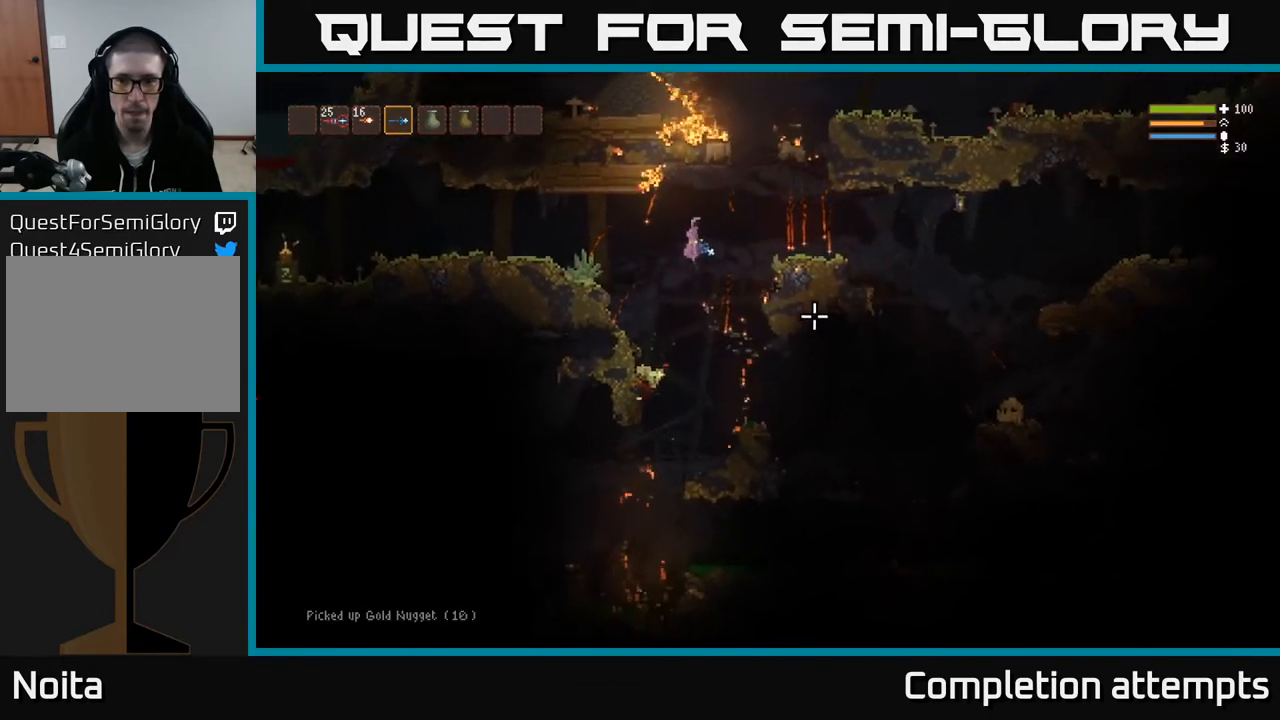
{"buttons": [], "left_stick": "left", "right_stick": "left", "events": [[183, "L2", "down"], [283, "right_stick", "left"], [317, "L2", "up"]]}
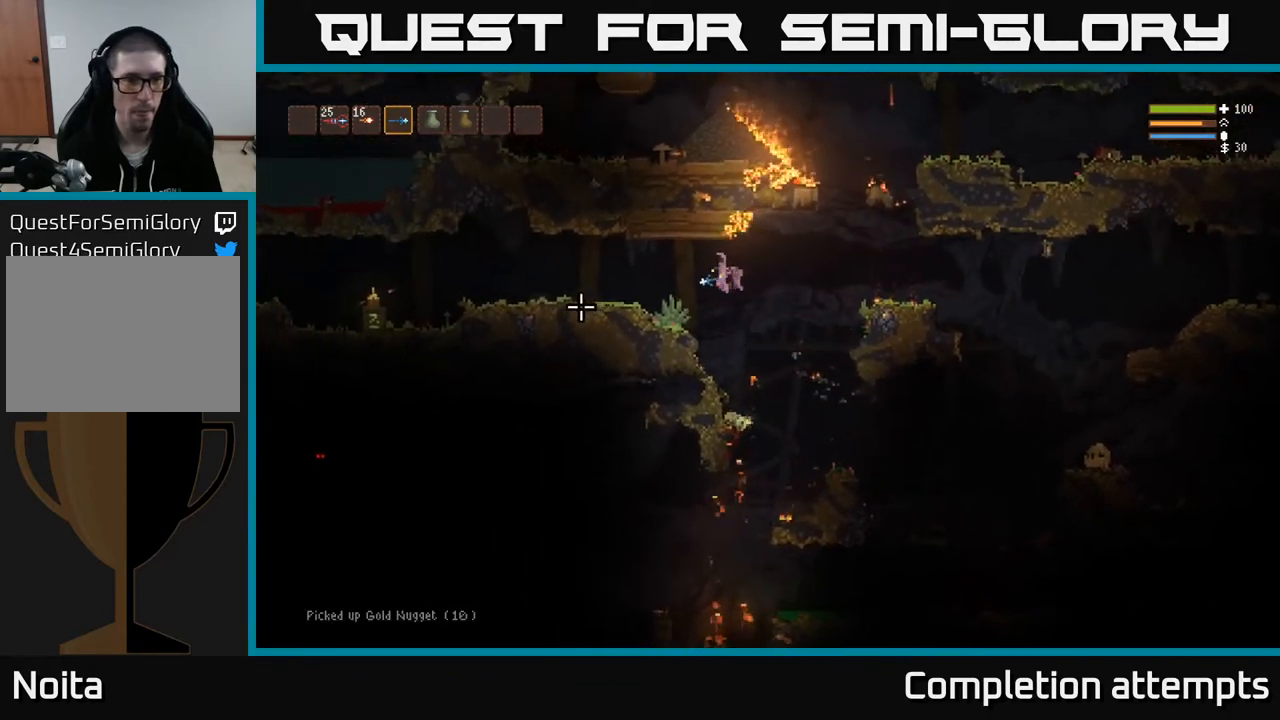
{"buttons": [], "left_stick": "left", "right_stick": "left", "events": [[50, "L2", "down"], [167, "L2", "up"]]}
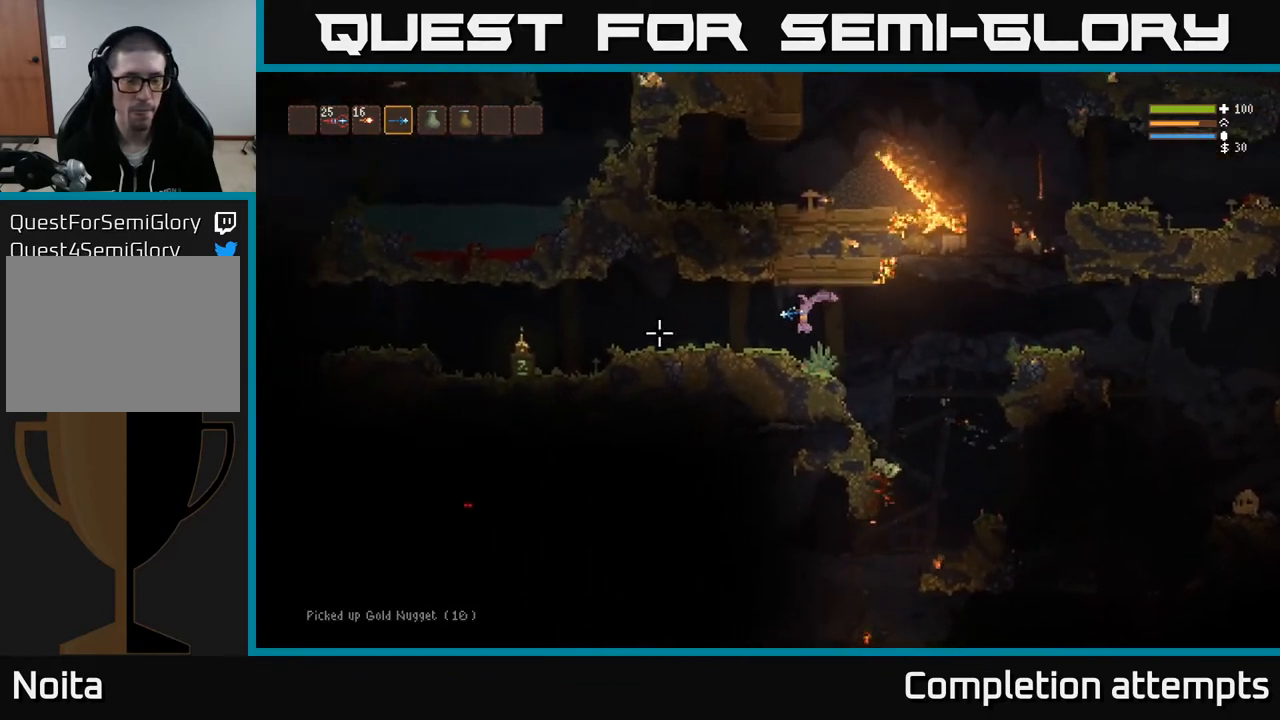
{"buttons": [], "left_stick": "left", "right_stick": "left", "events": []}
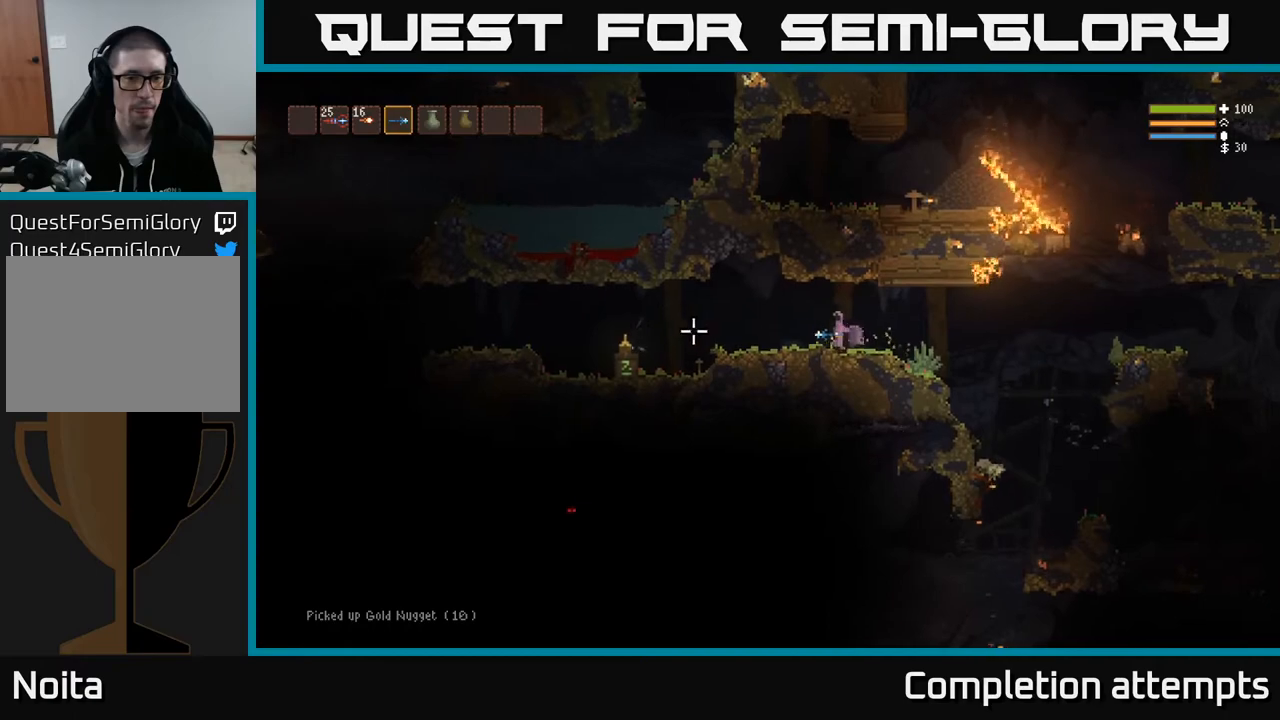
{"buttons": [], "left_stick": "left", "right_stick": "left", "events": []}
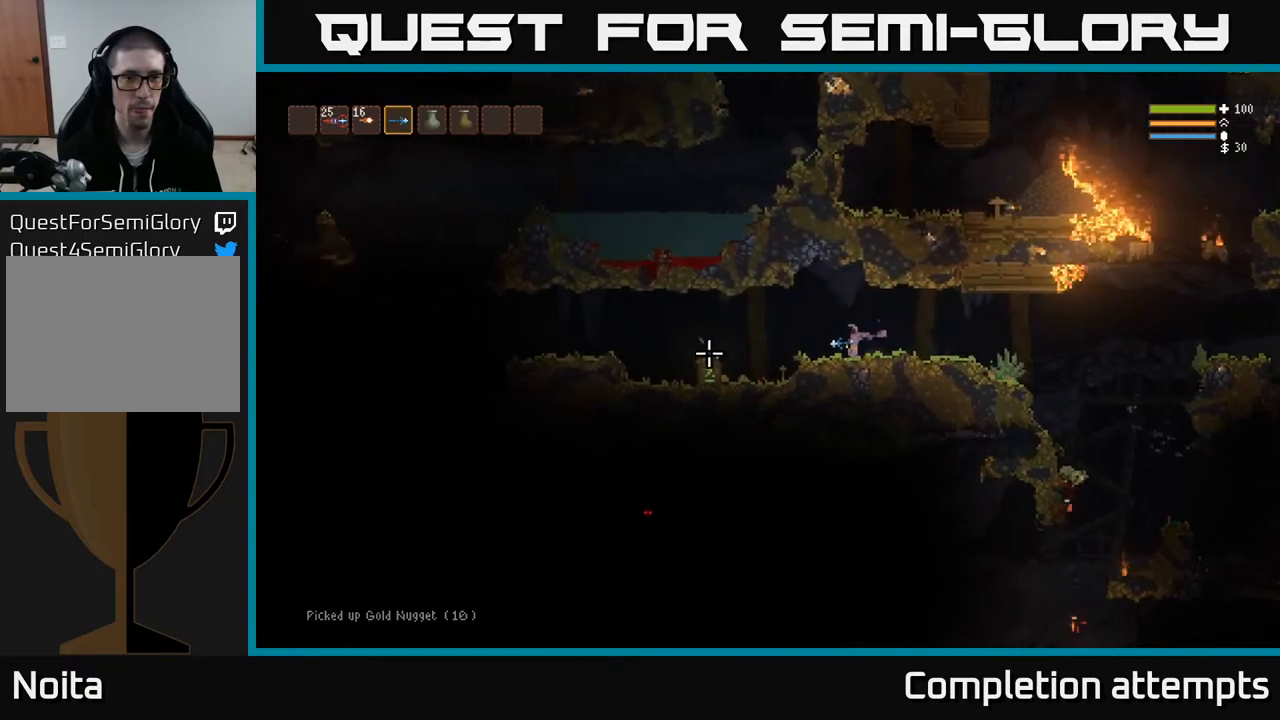
{"buttons": ["L2"], "left_stick": "left", "right_stick": "left", "events": [[483, "L2", "down"]]}
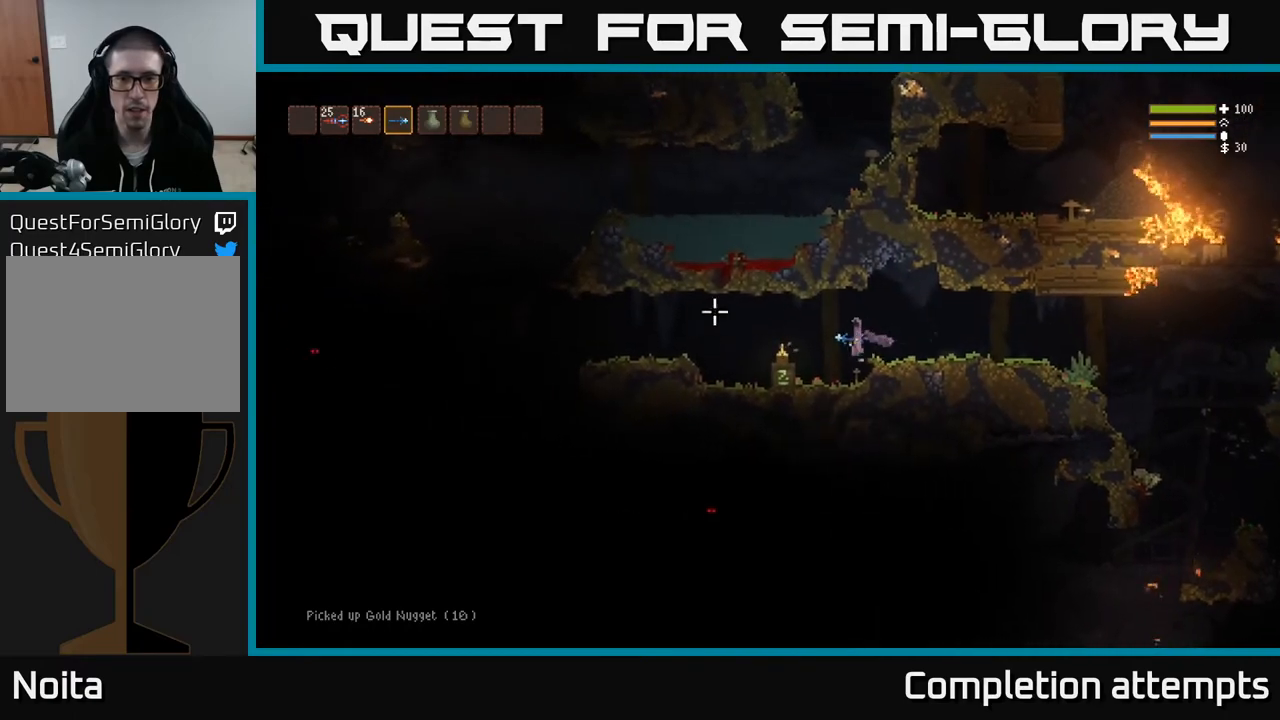
{"buttons": [], "left_stick": "center", "right_stick": "center", "events": [[33, "right_stick", "center"], [117, "L2", "up"], [433, "left_stick", "center"]]}
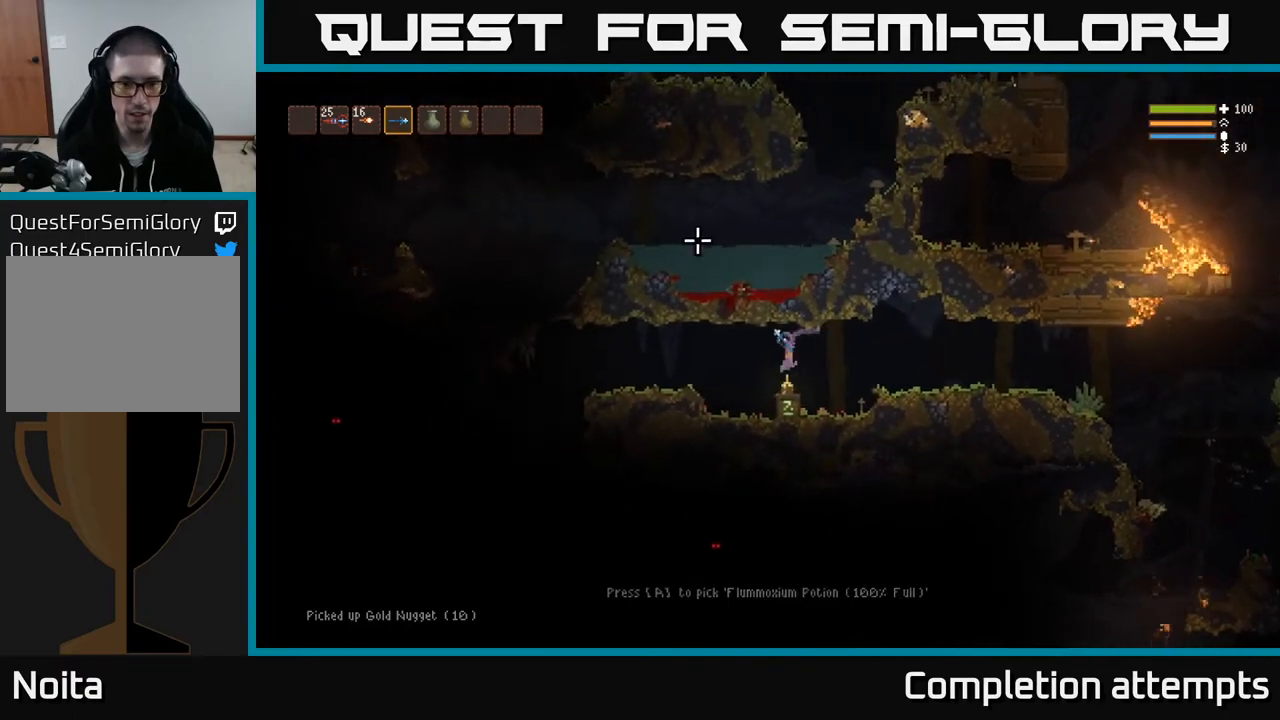
{"buttons": [], "left_stick": "left", "right_stick": "center", "events": [[367, "A", "down"], [383, "left_stick", "left"], [400, "A", "up"]]}
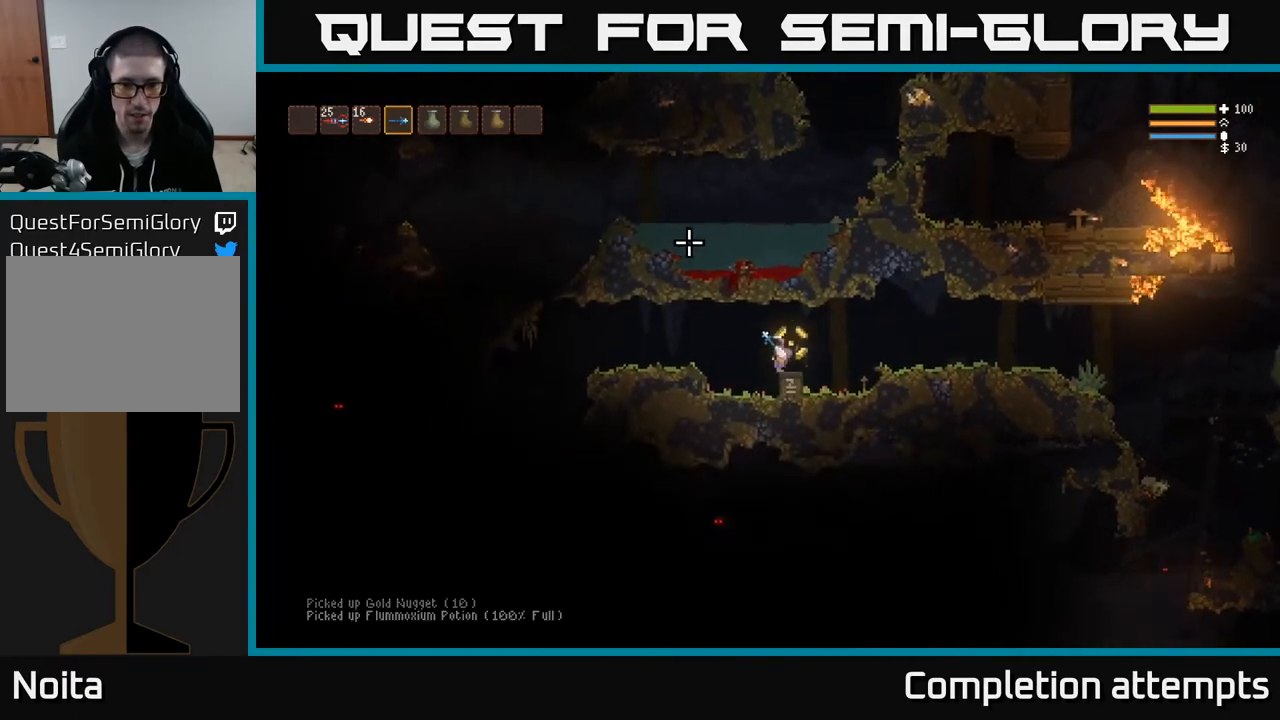
{"buttons": [], "left_stick": "left", "right_stick": "left", "events": [[217, "right_stick", "left"], [333, "L2", "down"], [450, "L2", "up"]]}
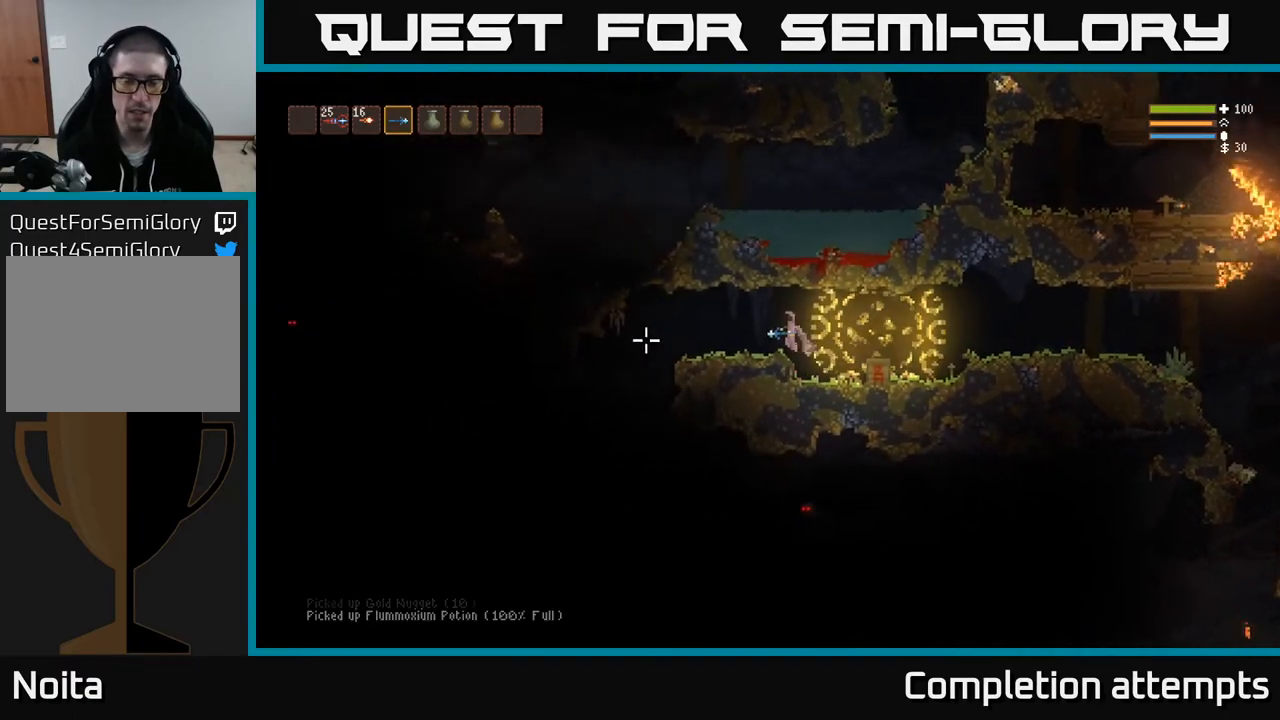
{"buttons": [], "left_stick": "left", "right_stick": "left", "events": []}
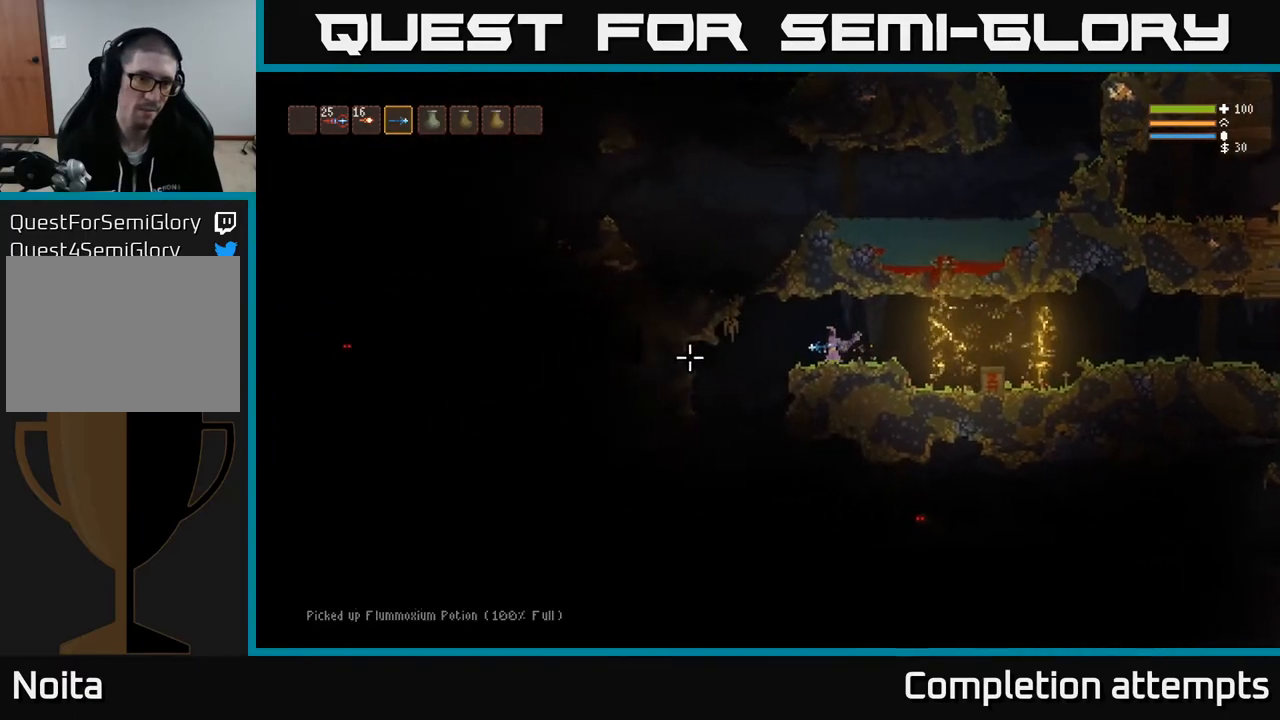
{"buttons": ["L2"], "left_stick": "center", "right_stick": "down", "events": [[283, "right_stick", "down"], [467, "left_stick", "center"], [483, "L2", "down"]]}
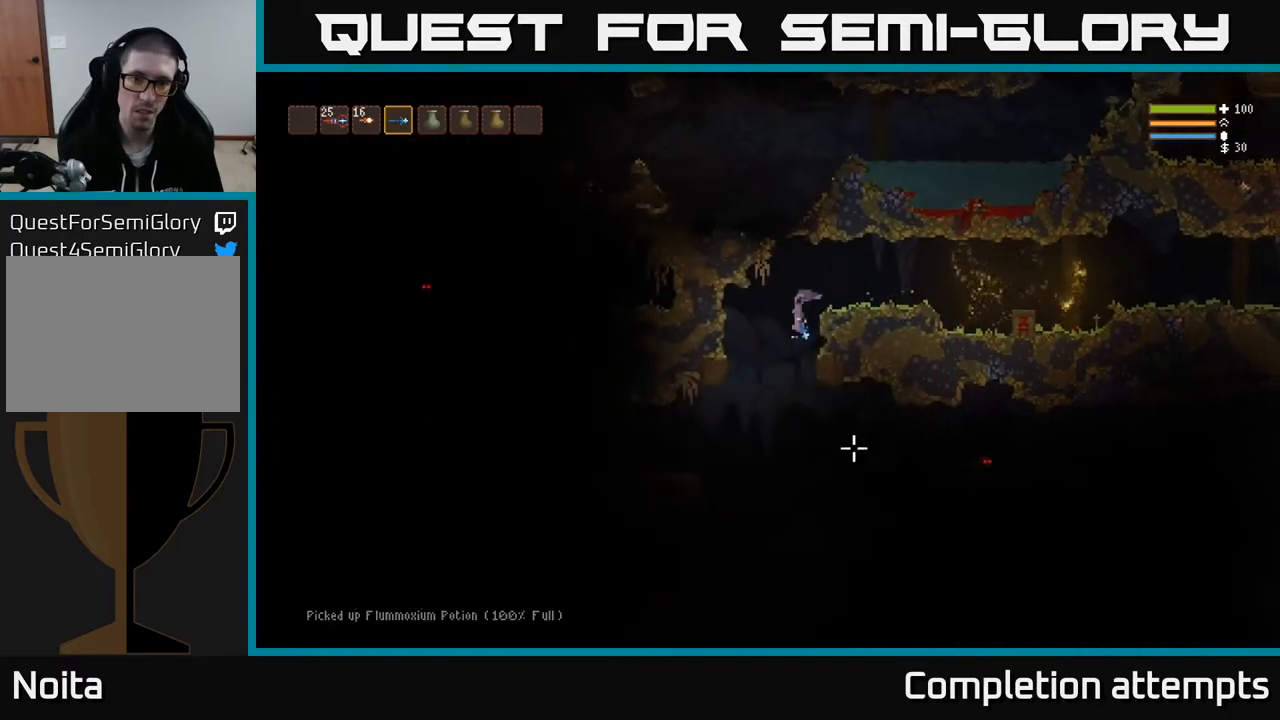
{"buttons": ["L2"], "left_stick": "center", "right_stick": "up-right", "events": [[33, "right_stick", "right"], [217, "right_stick", "up-right"], [317, "left_stick", "left"], [467, "left_stick", "center"]]}
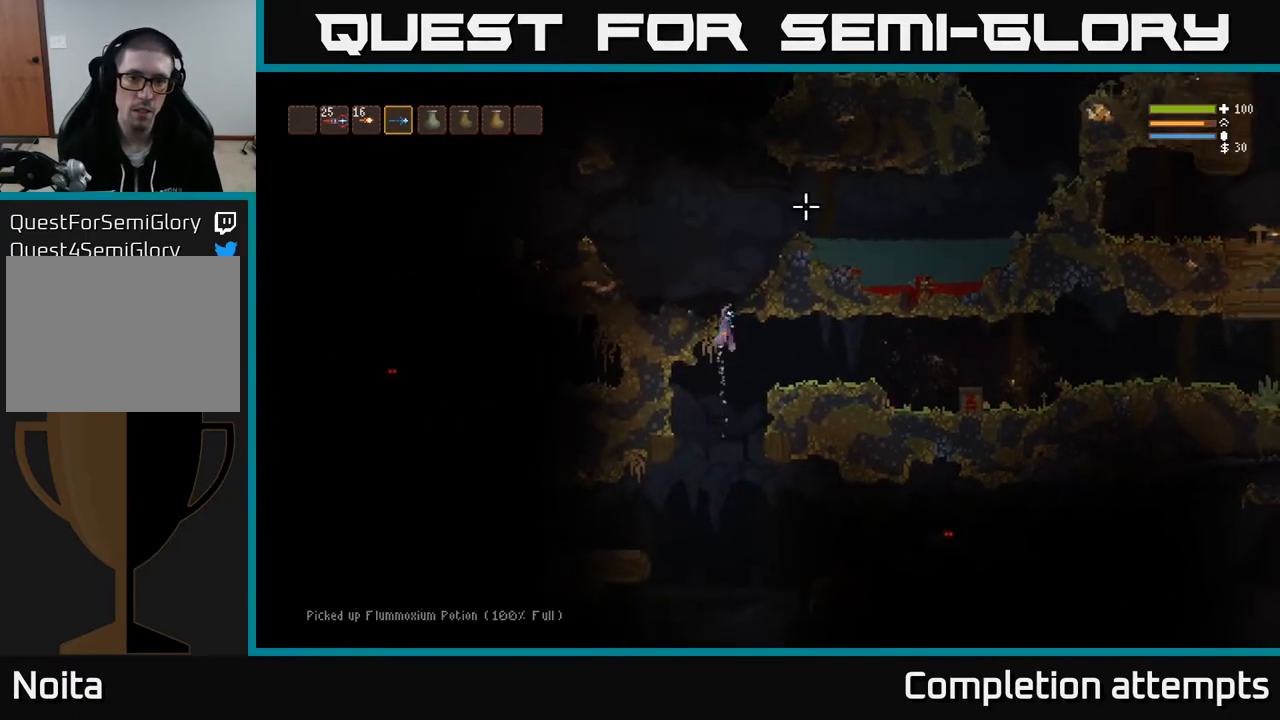
{"buttons": [], "left_stick": "right", "right_stick": "right", "events": [[83, "L2", "up"], [250, "right_stick", "down-right"], [400, "right_stick", "right"], [500, "left_stick", "right"]]}
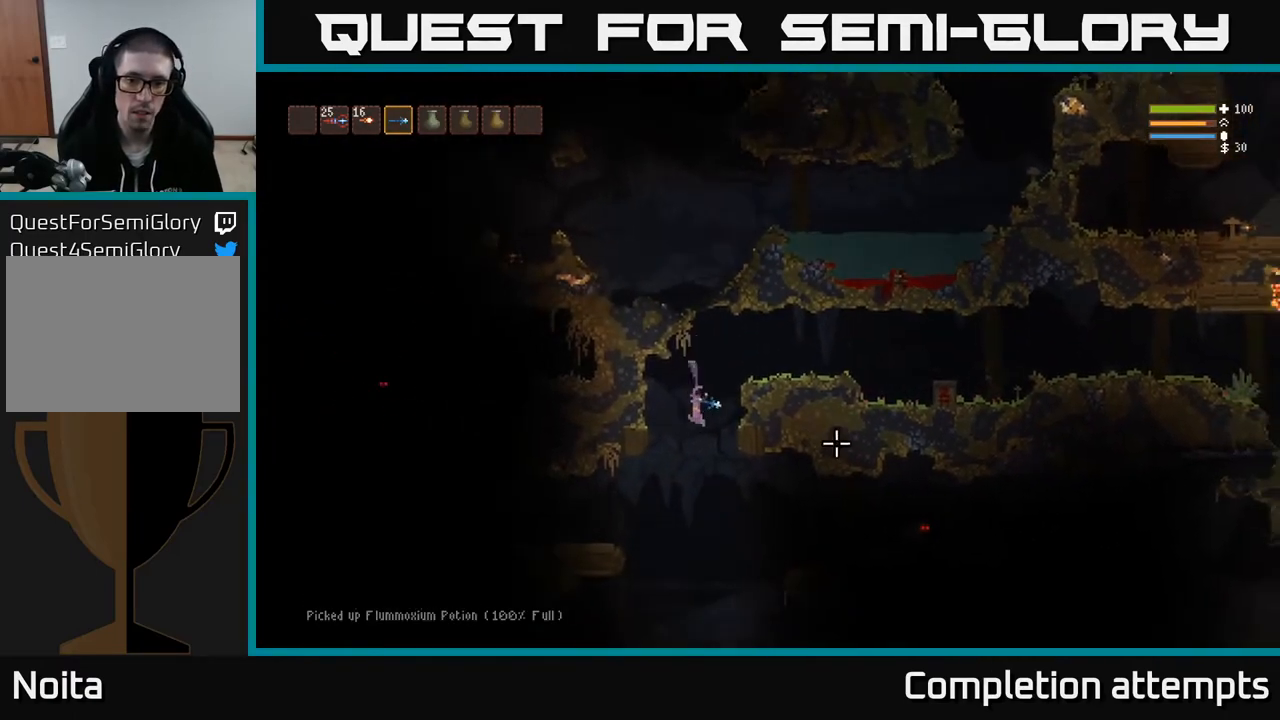
{"buttons": [], "left_stick": "right", "right_stick": "right", "events": [[267, "R2", "down"], [300, "L2", "down"], [367, "R2", "up"], [467, "L2", "up"]]}
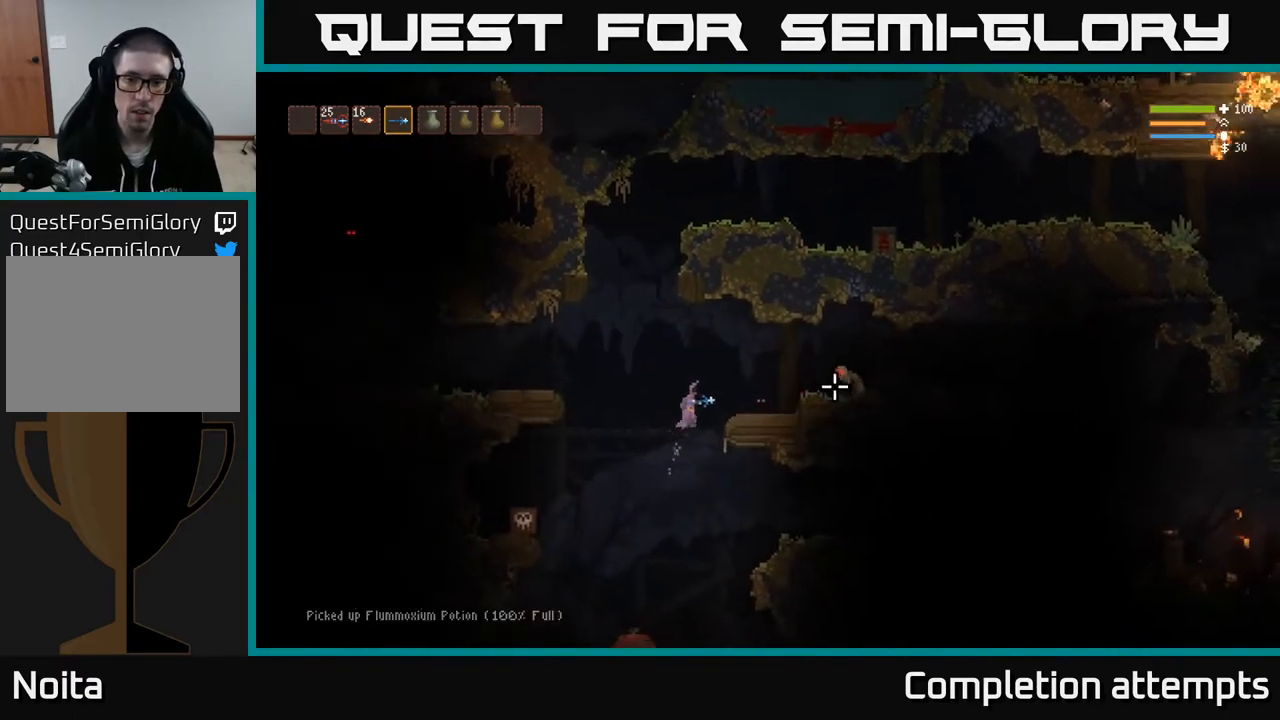
{"buttons": ["L2"], "left_stick": "left", "right_stick": "right", "events": [[117, "L2", "down"], [117, "R2", "down"], [233, "R2", "up"], [267, "L2", "up"], [367, "left_stick", "left"], [417, "L2", "down"]]}
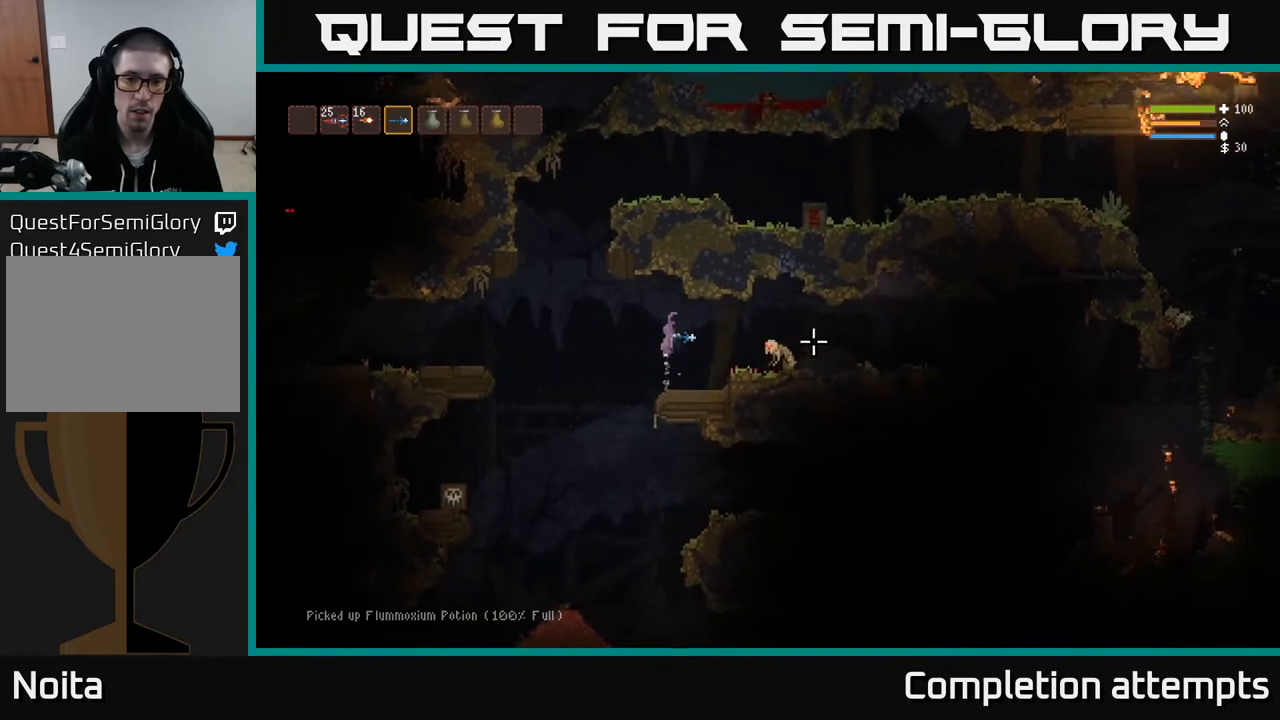
{"buttons": ["L2", "R2"], "left_stick": "left", "right_stick": "right", "events": [[17, "R2", "down"], [117, "R2", "up"], [133, "L2", "up"], [400, "L2", "down"], [433, "R2", "down"]]}
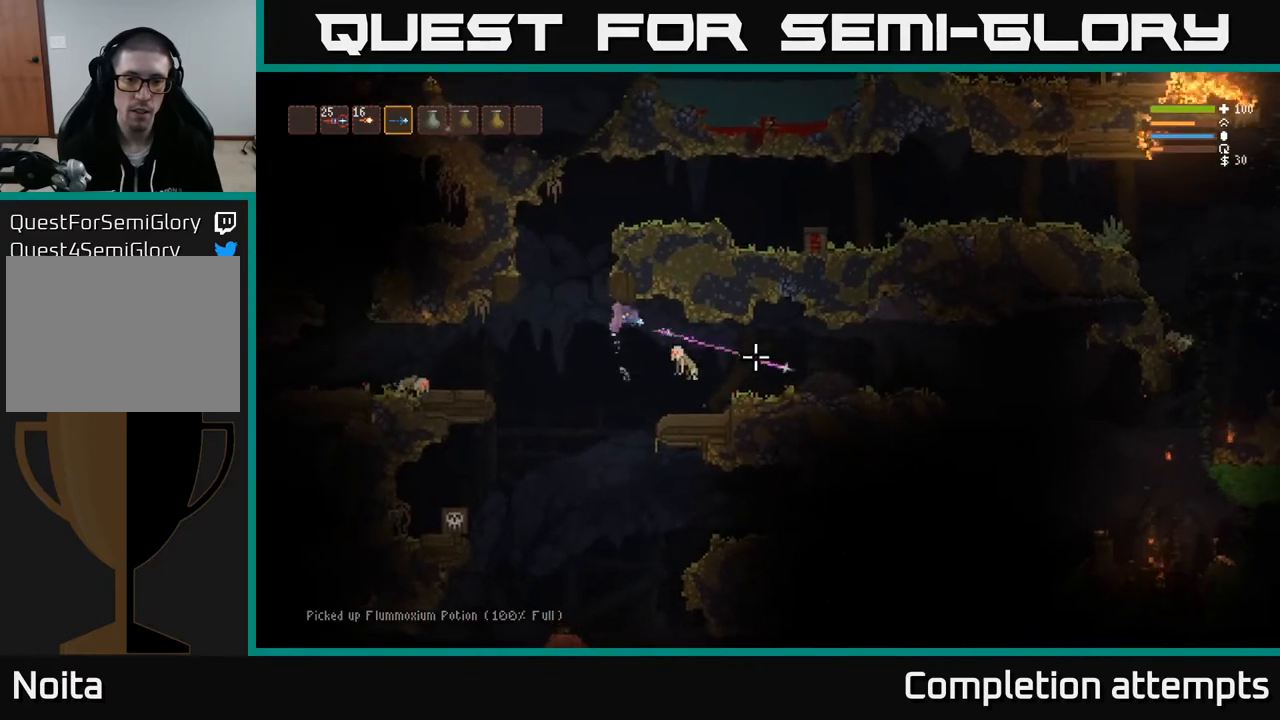
{"buttons": ["L2", "R2"], "left_stick": "left", "right_stick": "down", "events": [[33, "R2", "up"], [133, "right_stick", "down-right"], [233, "right_stick", "down"], [367, "R2", "down"]]}
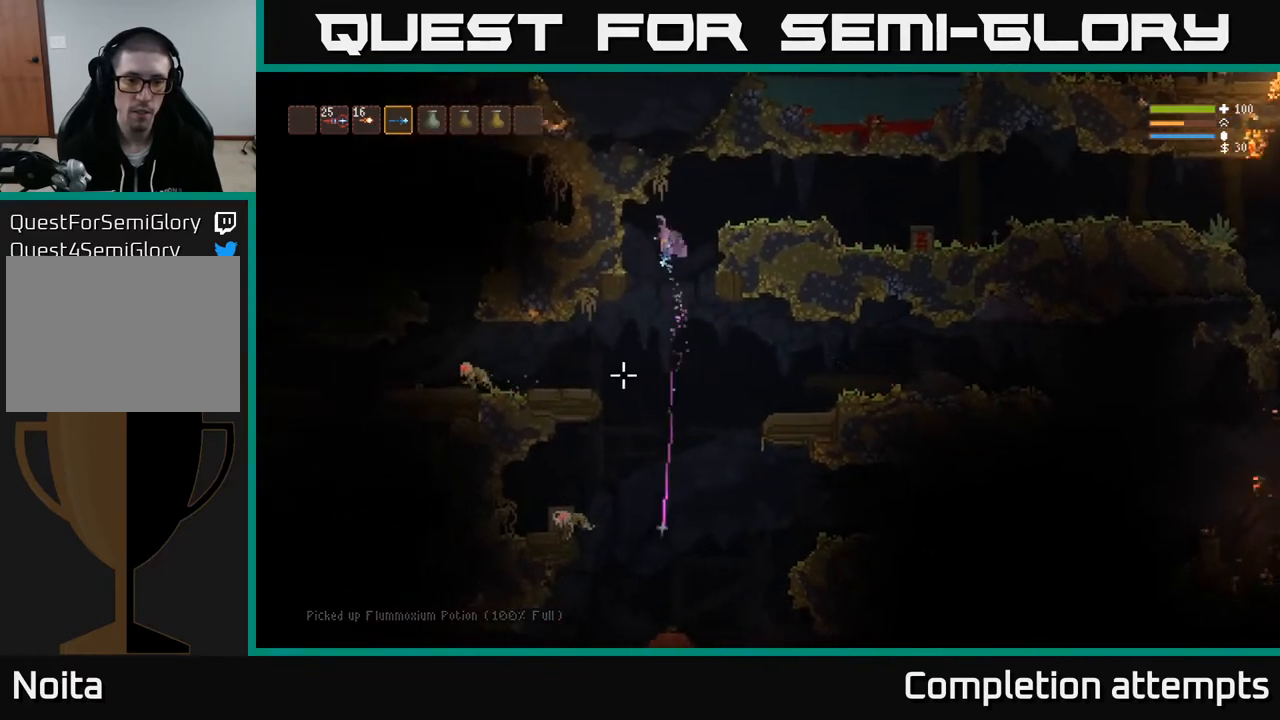
{"buttons": [], "left_stick": "right", "right_stick": "down", "events": [[17, "L2", "up"], [17, "R2", "up"], [17, "left_stick", "center"], [467, "left_stick", "right"]]}
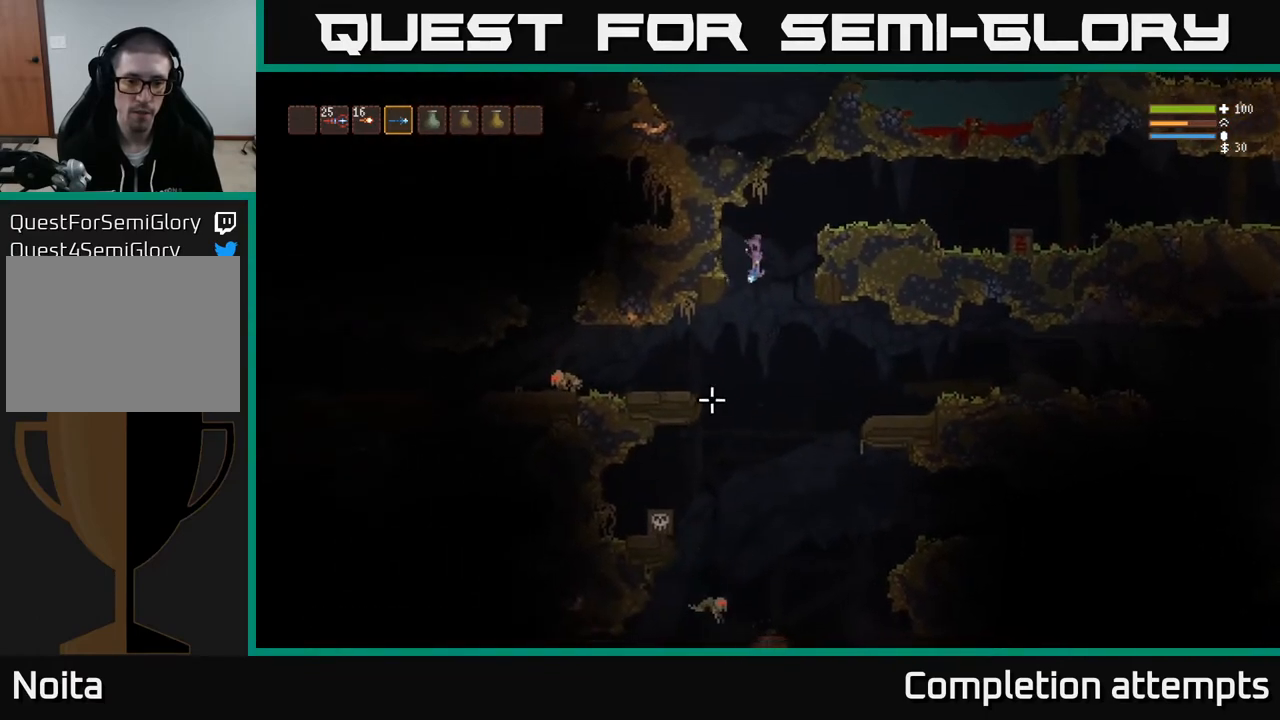
{"buttons": [], "left_stick": "center", "right_stick": "down-left", "events": [[100, "R2", "down"], [100, "right_stick", "down-left"], [133, "left_stick", "center"], [233, "L2", "down"], [233, "R2", "up"], [383, "L2", "up"]]}
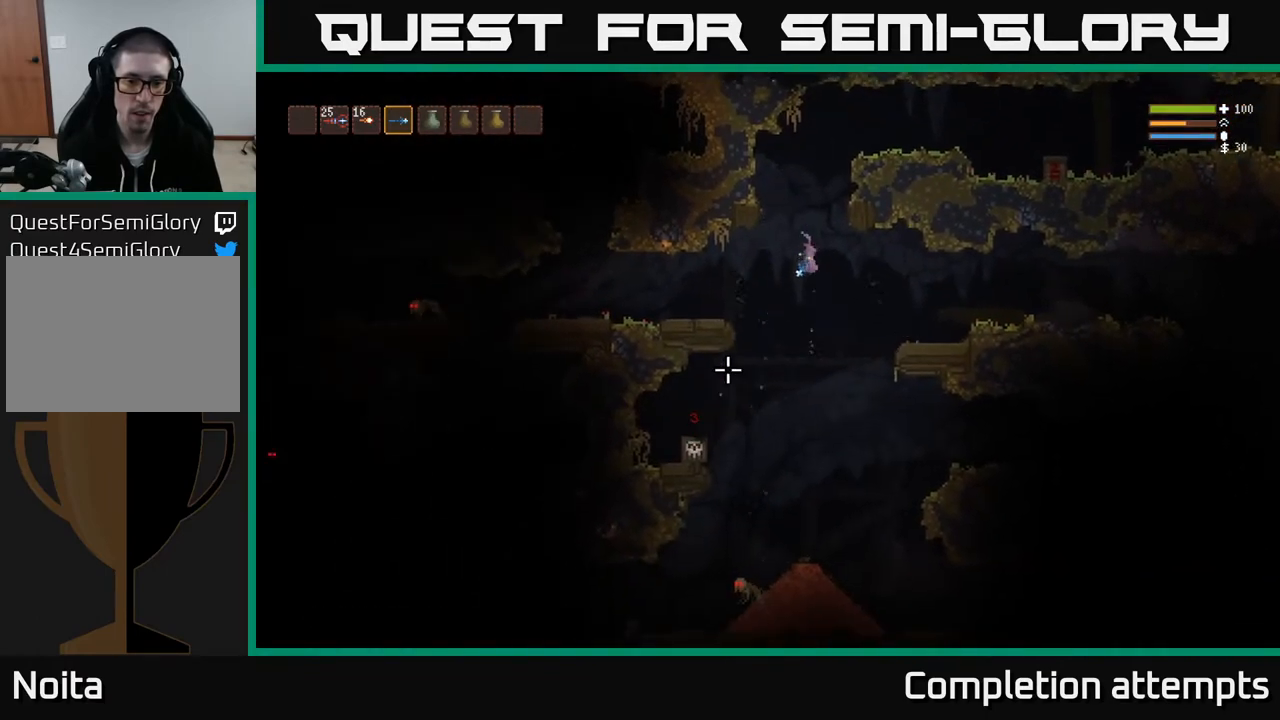
{"buttons": [], "left_stick": "center", "right_stick": "down-left", "events": [[17, "R2", "down"], [150, "R2", "up"]]}